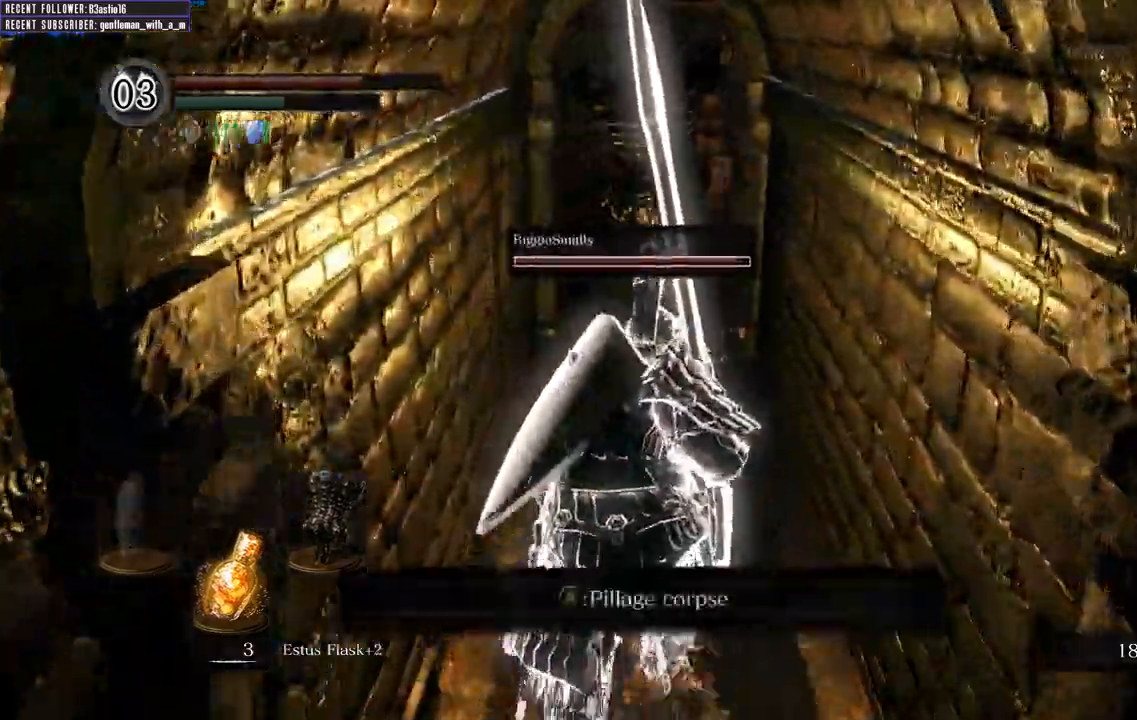
Gameplay with a controller (Xbox layout); each line is a JSON object with the inputs held at the frame after it (dt_ms = milliseconds from this image to that frame). "events" lists button and stick changes between this image and that frame as [ms after this image, input, new state], when the widget could be followed in between.
{"dt_ms": 500, "buttons": ["B"], "left_stick": "up", "right_stick": "center", "events": [[33, "A", "down"], [150, "A", "up"], [217, "A", "down"], [333, "A", "up"]]}
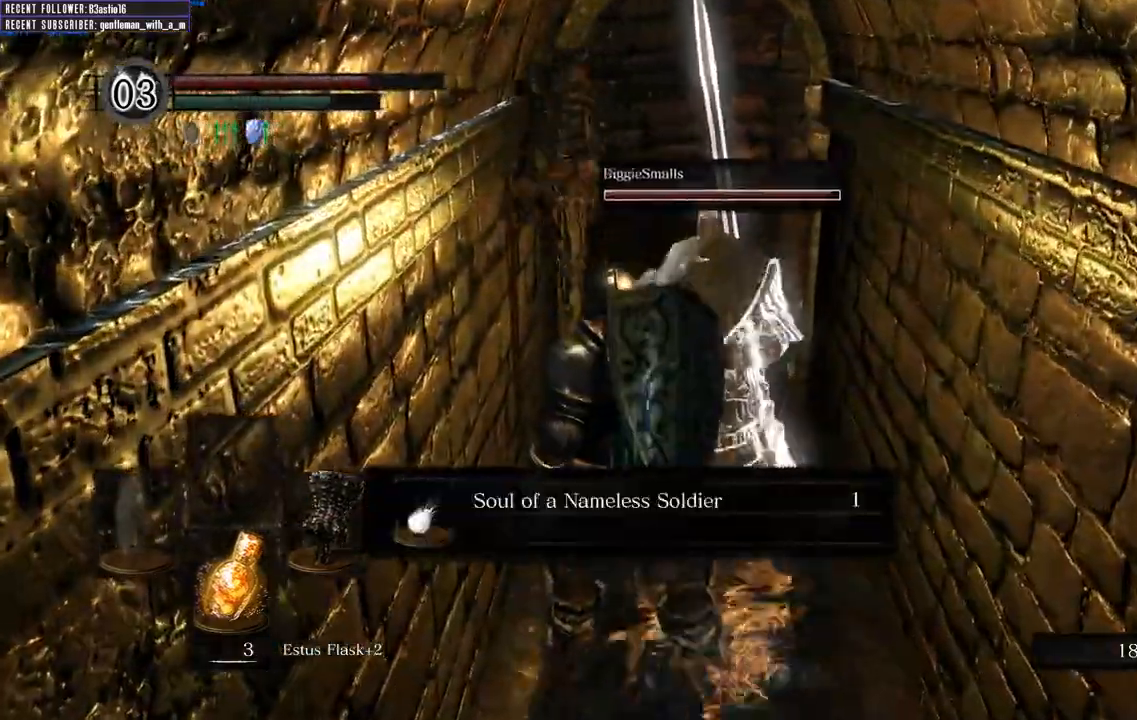
{"dt_ms": 500, "buttons": ["B"], "left_stick": "up", "right_stick": "center", "events": [[67, "A", "down"], [150, "A", "up"], [233, "A", "down"], [350, "A", "up"]]}
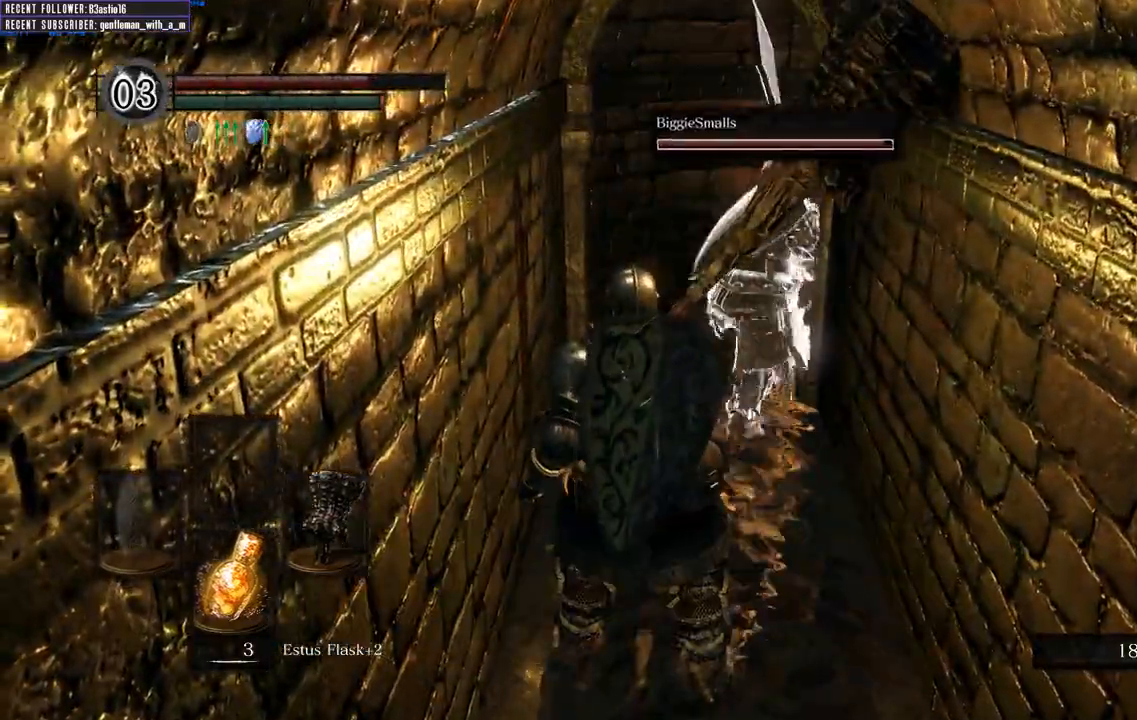
{"dt_ms": 500, "buttons": [], "left_stick": "up", "right_stick": "down", "events": [[317, "right_stick", "down"], [450, "B", "up"]]}
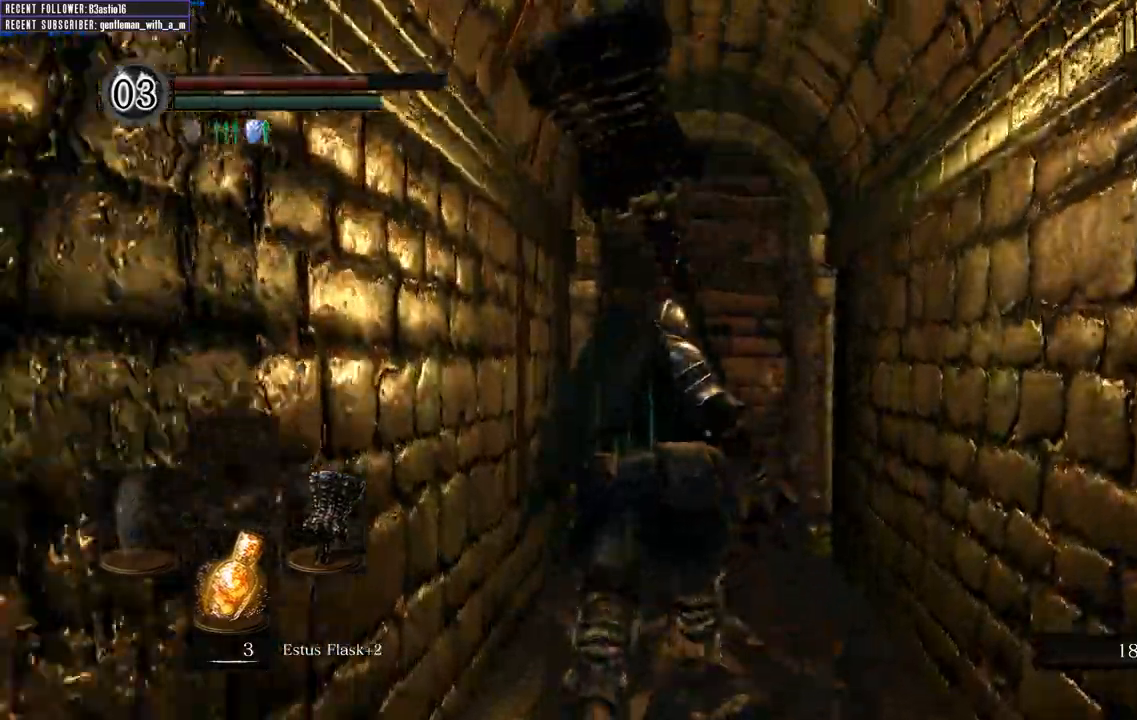
{"dt_ms": 500, "buttons": [], "left_stick": "up", "right_stick": "center", "events": [[67, "right_stick", "center"]]}
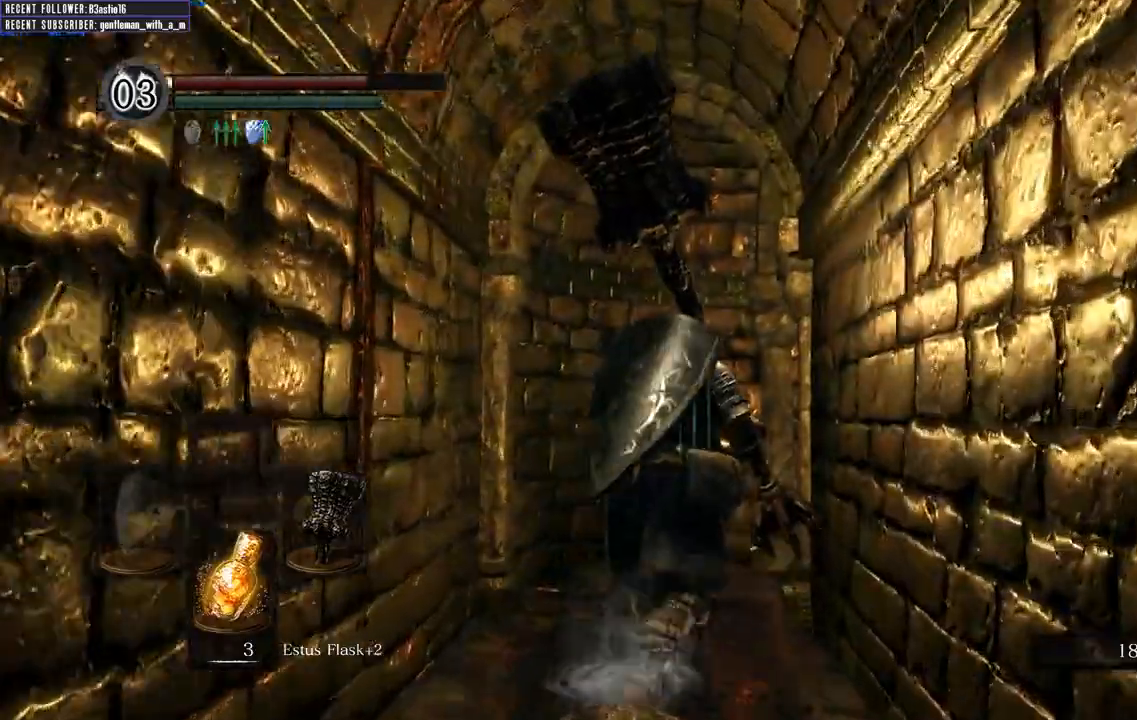
{"dt_ms": 500, "buttons": ["B"], "left_stick": "up", "right_stick": "center", "events": [[217, "right_stick", "right"], [450, "B", "down"], [467, "right_stick", "center"]]}
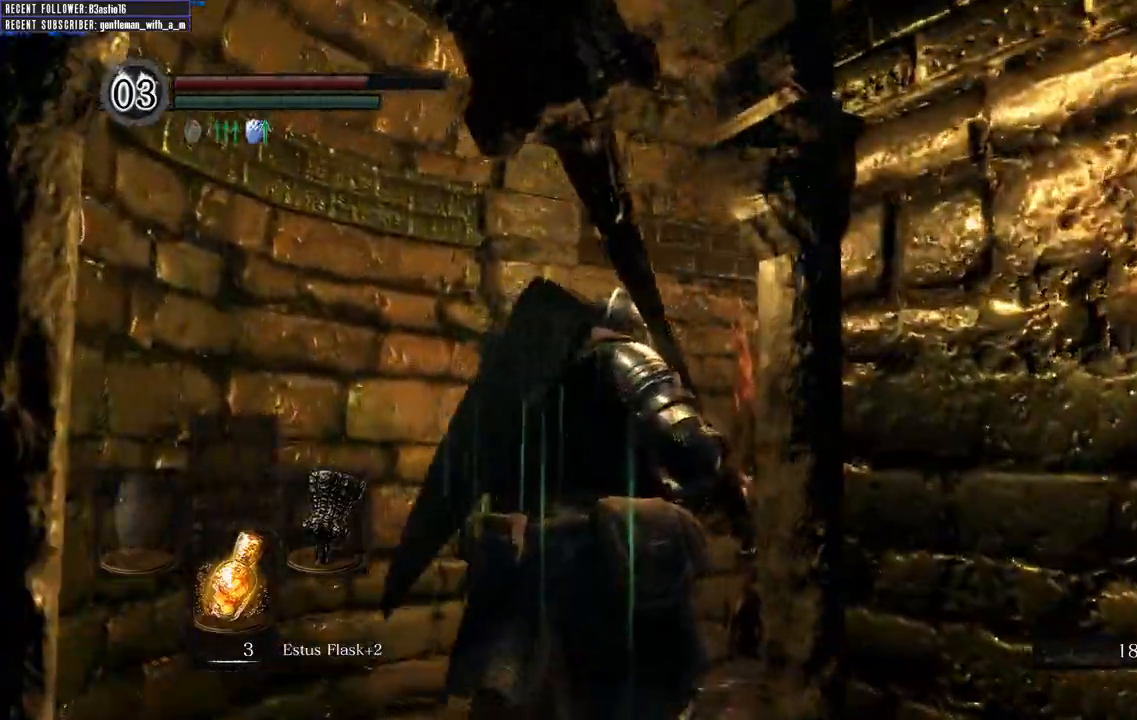
{"dt_ms": 500, "buttons": ["B"], "left_stick": "up", "right_stick": "right", "events": [[150, "right_stick", "right"]]}
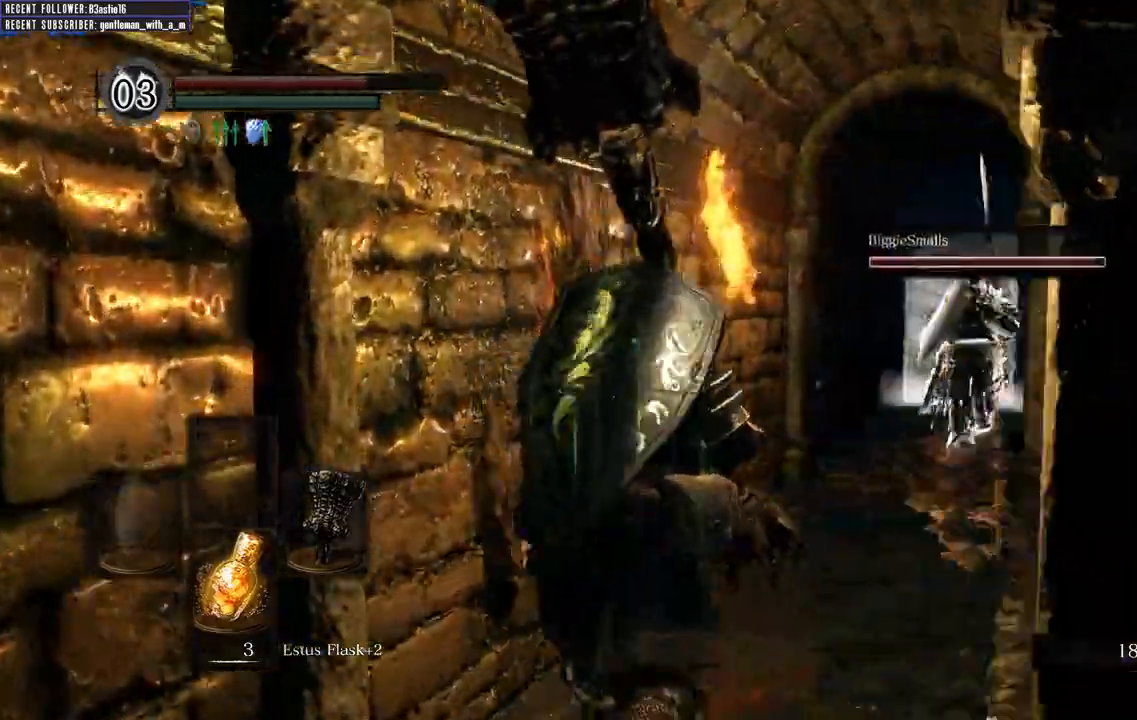
{"dt_ms": 500, "buttons": ["B"], "left_stick": "up", "right_stick": "center"}
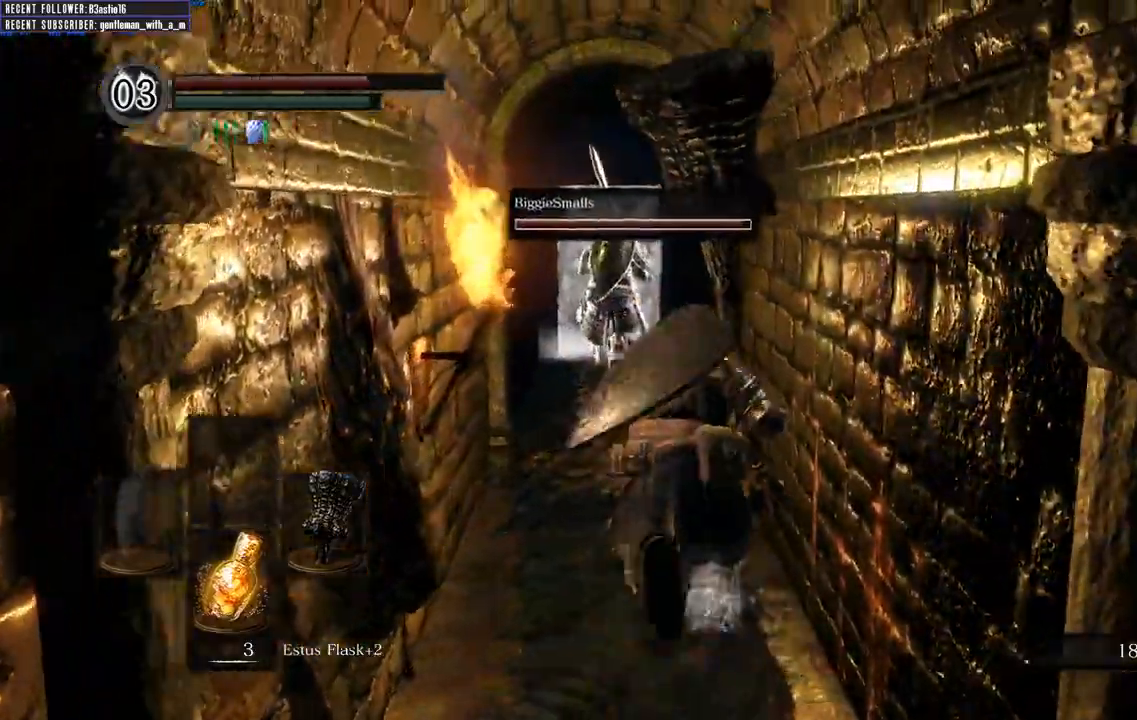
{"dt_ms": 1000, "buttons": ["B"], "left_stick": "up", "right_stick": "center"}
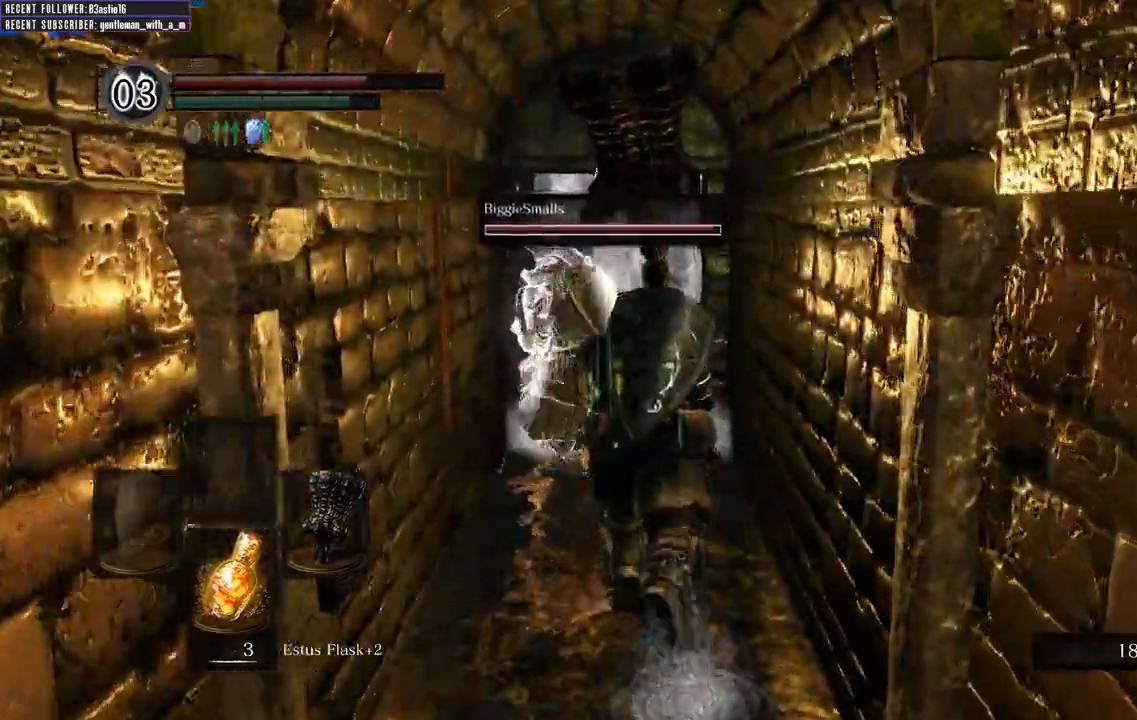
{"dt_ms": 500, "buttons": [], "left_stick": "up", "right_stick": "center"}
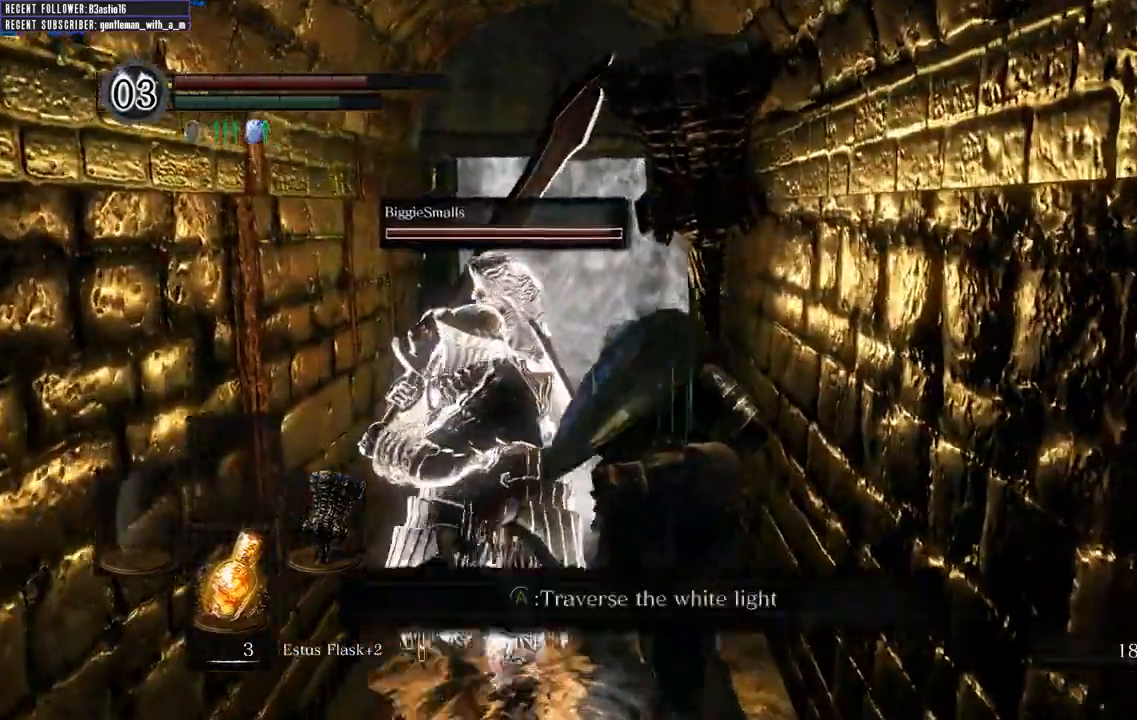
{"dt_ms": 500, "buttons": [], "left_stick": "up", "right_stick": "center", "events": [[383, "A", "down"], [500, "A", "up"]]}
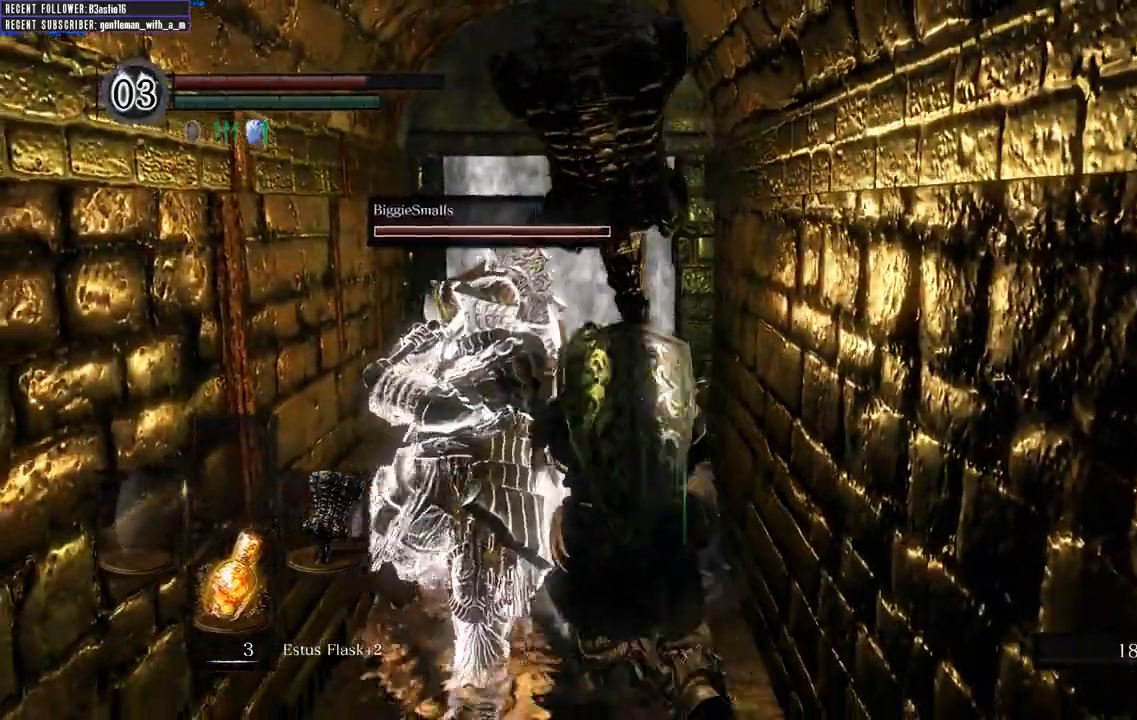
{"dt_ms": 500, "buttons": [], "left_stick": "up", "right_stick": "center", "events": [[83, "A", "down"], [200, "A", "up"]]}
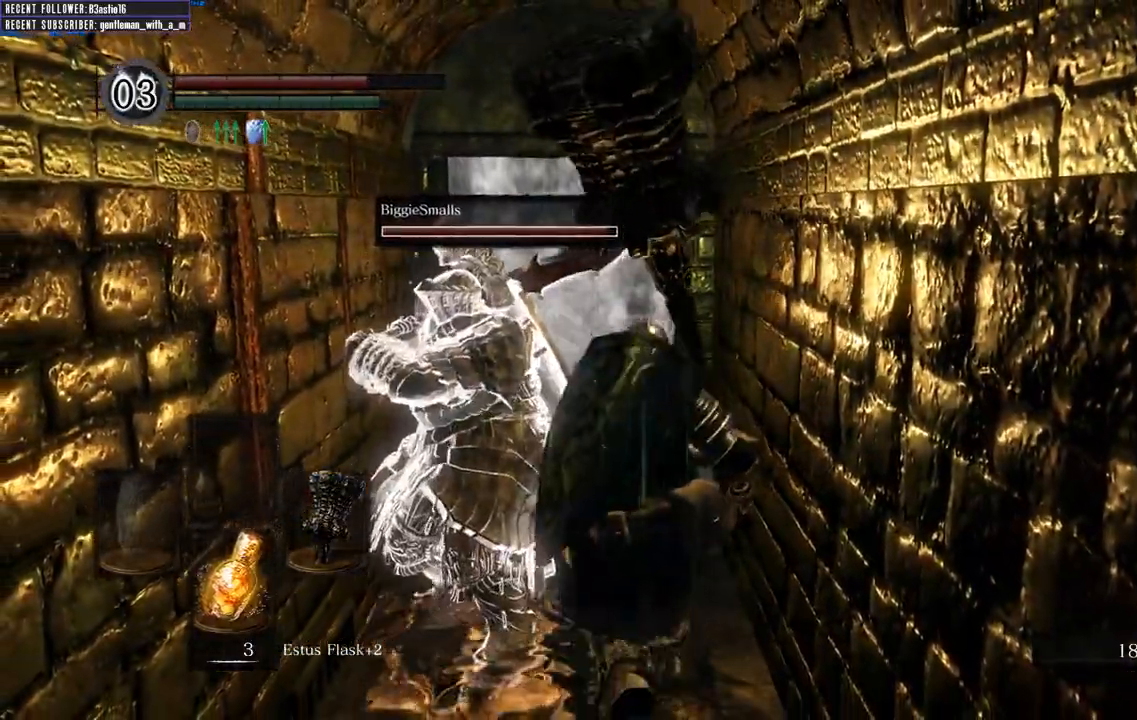
{"dt_ms": 500, "buttons": [], "left_stick": "up-right", "right_stick": "center", "events": [[483, "left_stick", "up-right"]]}
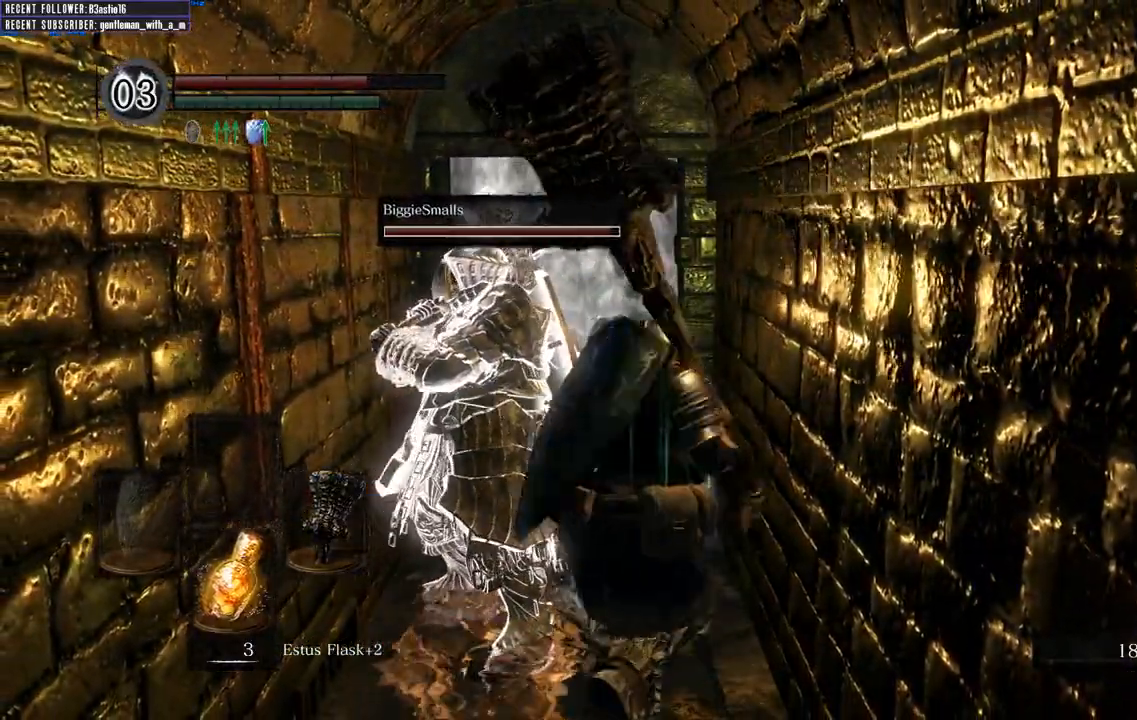
{"dt_ms": 500, "buttons": [], "left_stick": "up", "right_stick": "center", "events": [[200, "left_stick", "up"]]}
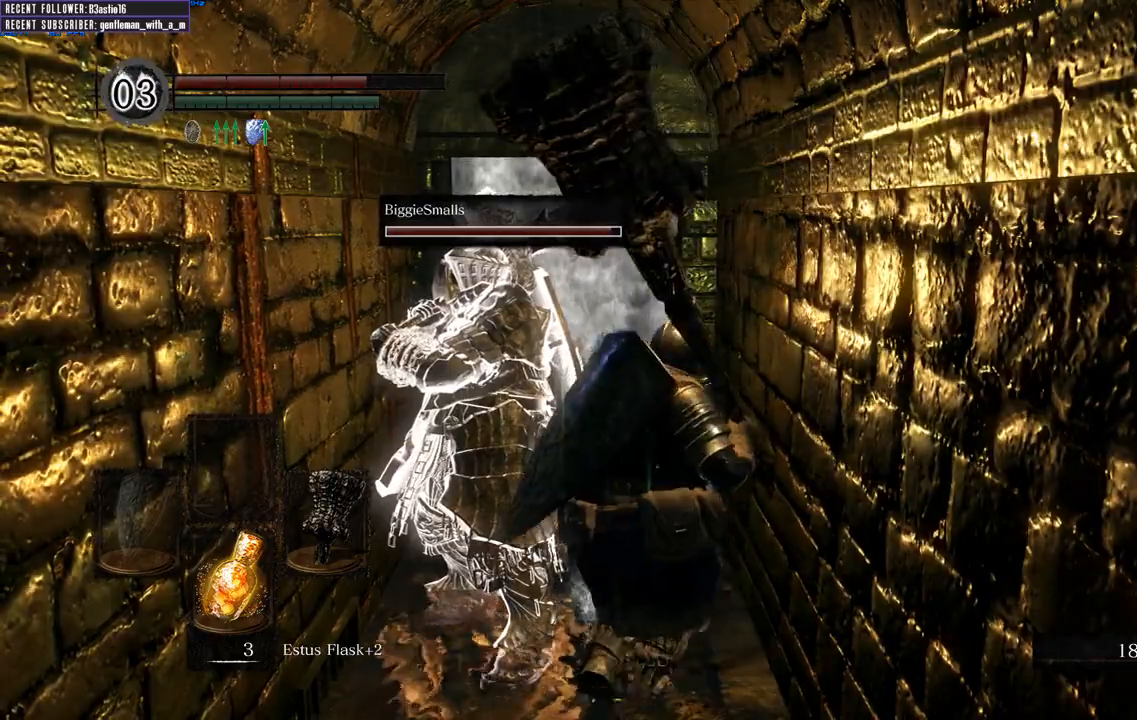
{"dt_ms": 500, "buttons": [], "left_stick": "up", "right_stick": "center", "events": []}
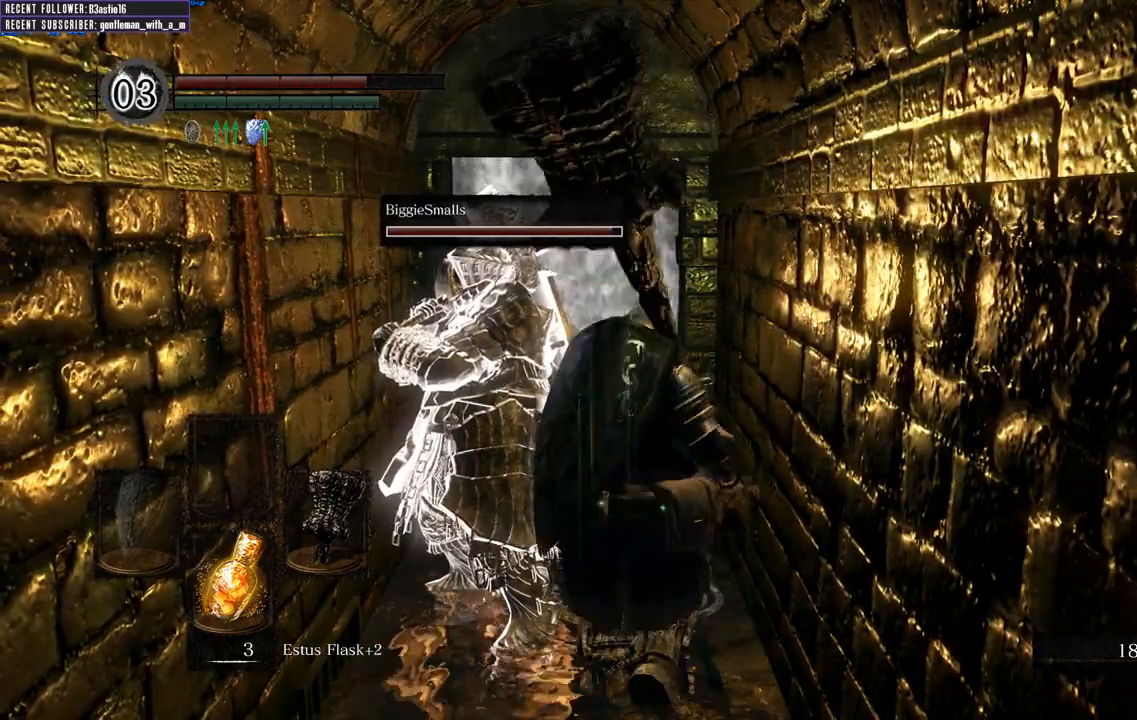
{"dt_ms": 500, "buttons": [], "left_stick": "center", "right_stick": "center", "events": [[383, "left_stick", "center"]]}
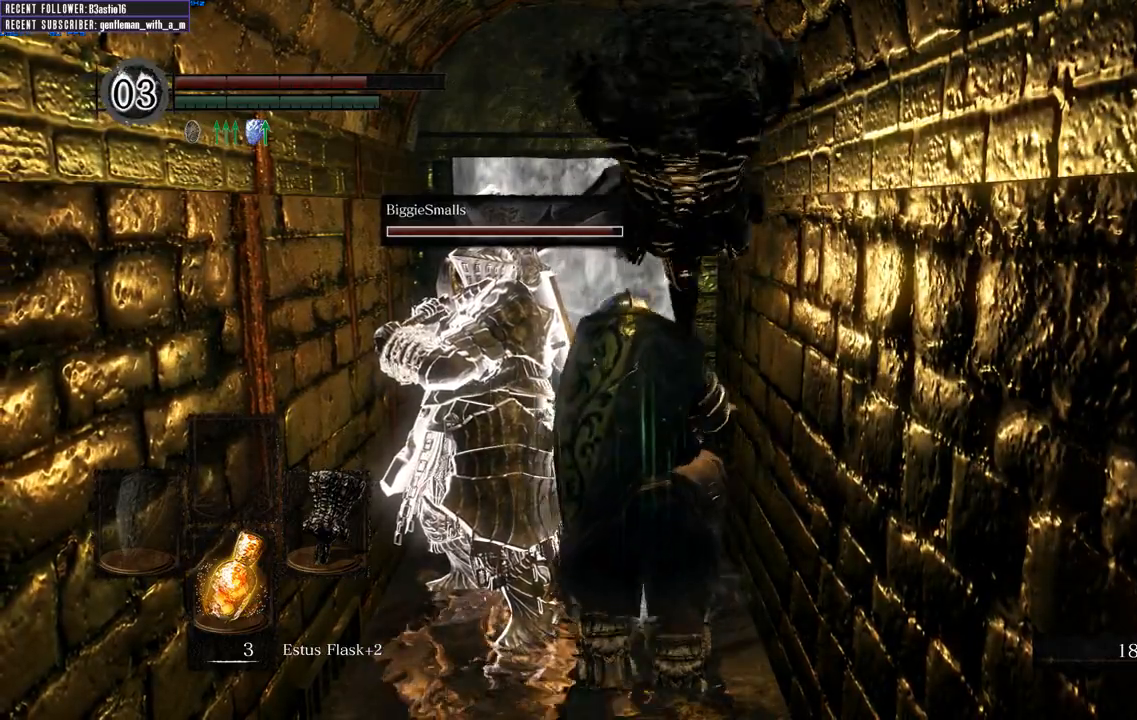
{"dt_ms": 500, "buttons": [], "left_stick": "up-right", "right_stick": "center", "events": [[233, "left_stick", "up-right"]]}
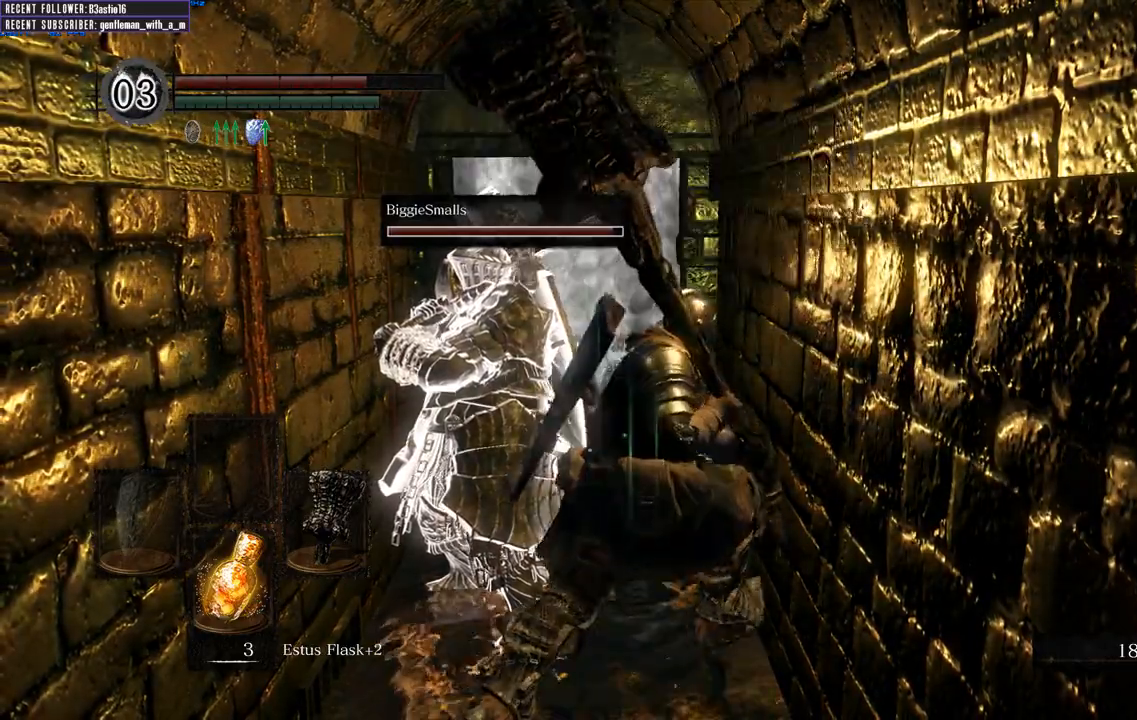
{"dt_ms": 500, "buttons": [], "left_stick": "right", "right_stick": "center", "events": [[67, "left_stick", "right"]]}
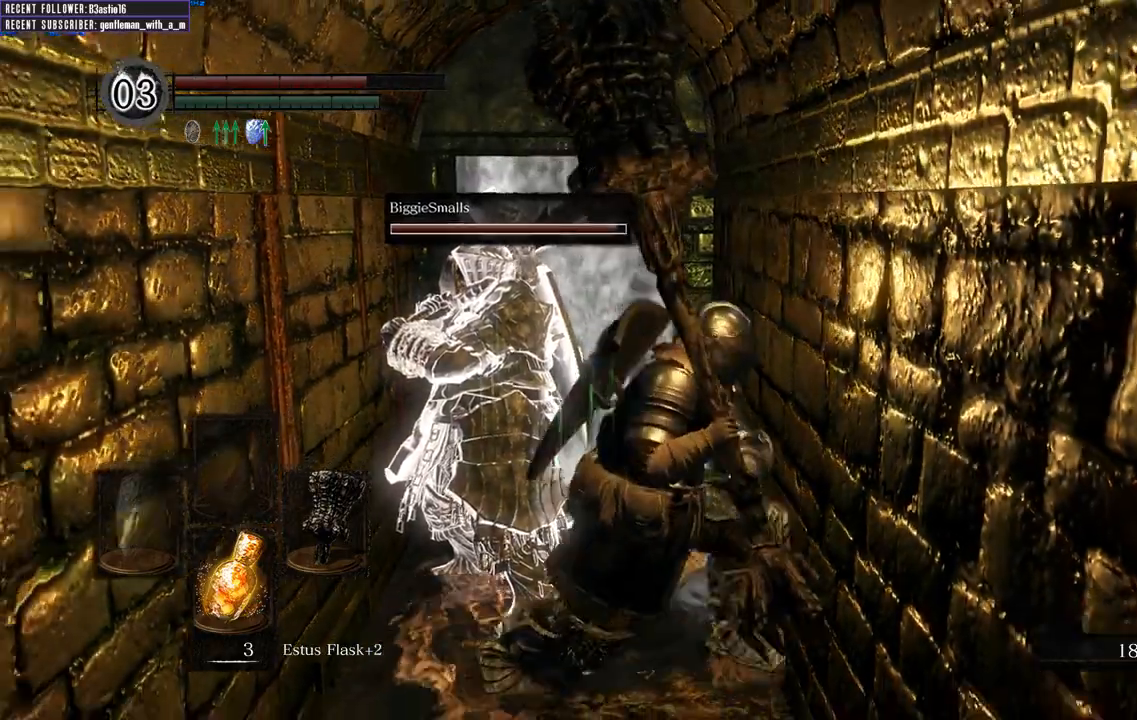
{"dt_ms": 500, "buttons": [], "left_stick": "right", "right_stick": "center", "events": []}
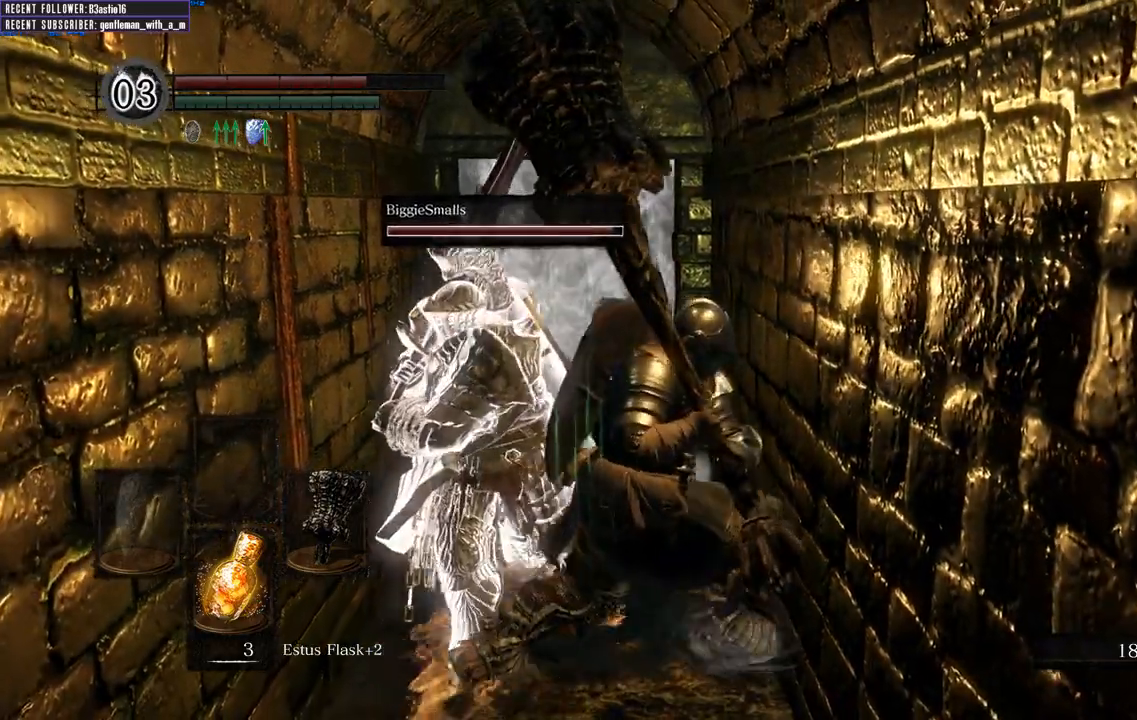
{"dt_ms": 500, "buttons": [], "left_stick": "right", "right_stick": "center", "events": []}
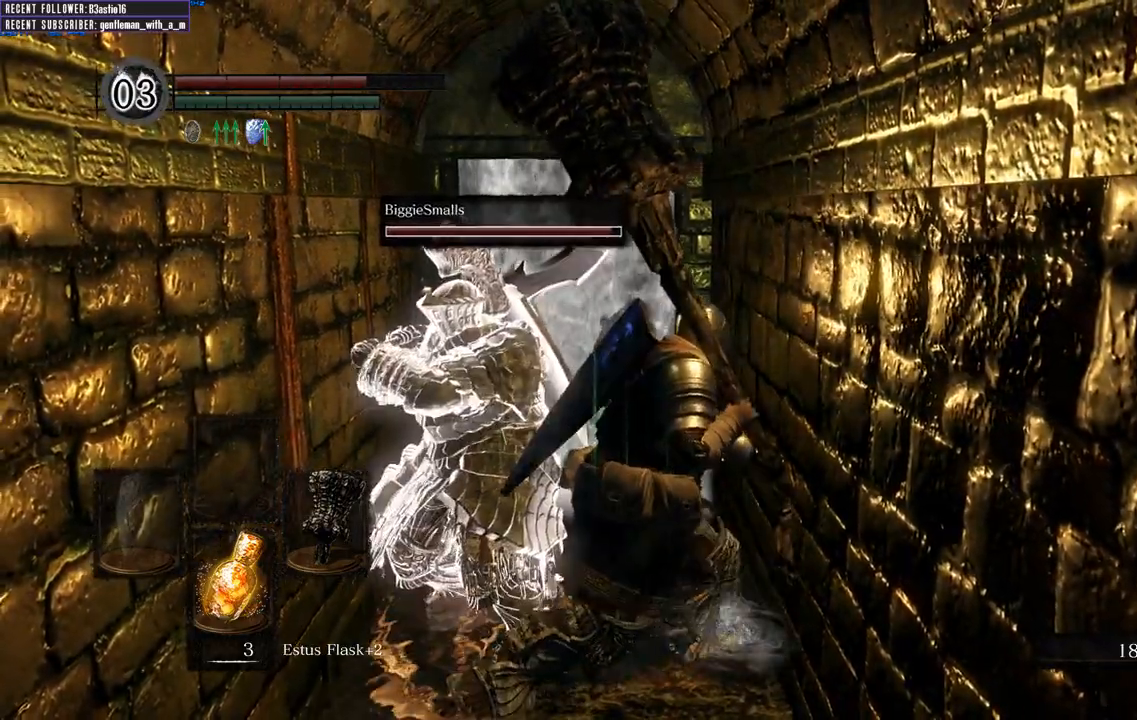
{"dt_ms": 500, "buttons": [], "left_stick": "up-right", "right_stick": "center", "events": [[283, "left_stick", "up-right"]]}
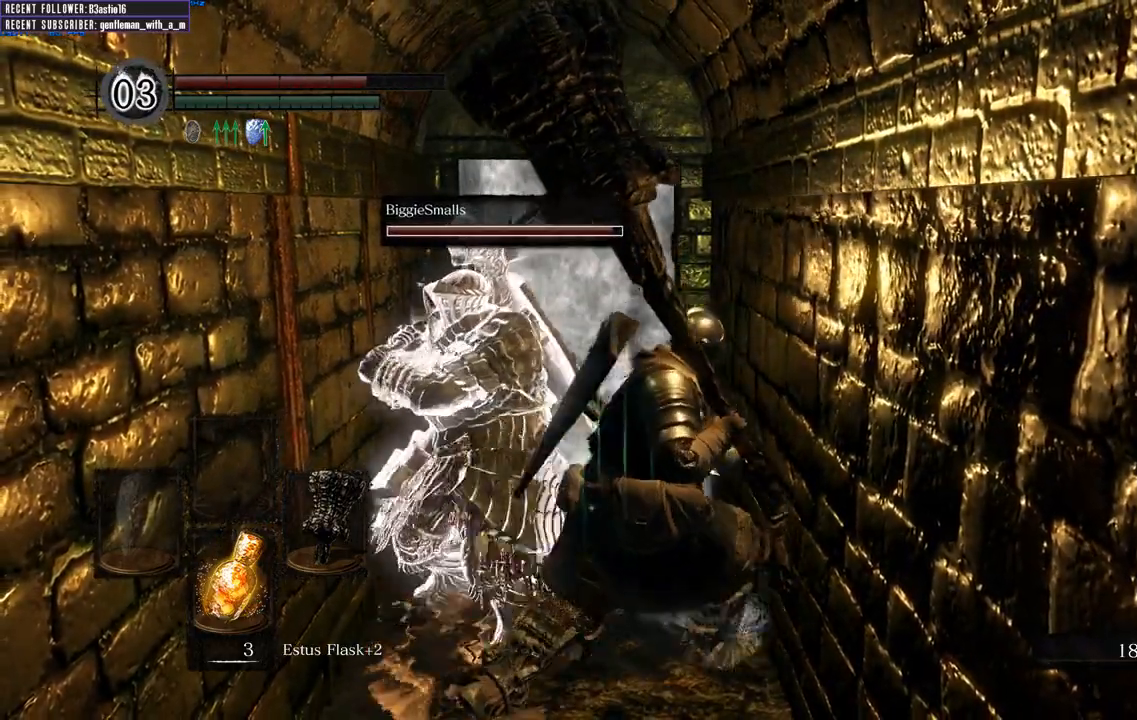
{"dt_ms": 500, "buttons": [], "left_stick": "up-right", "right_stick": "center", "events": []}
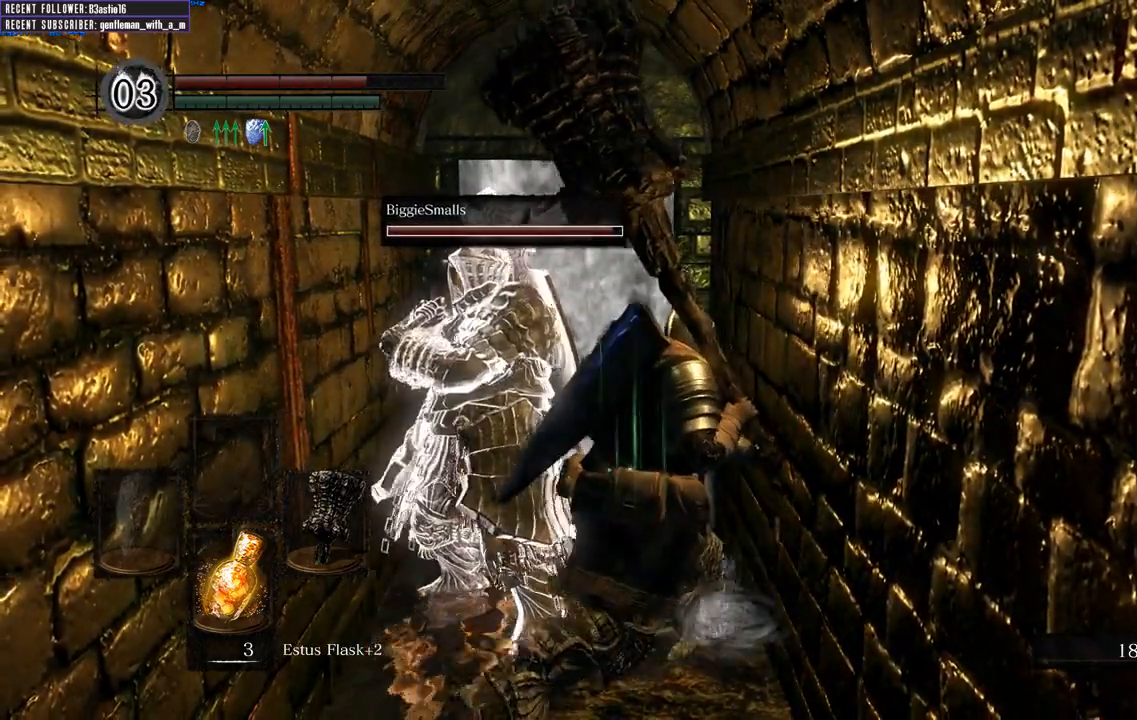
{"dt_ms": 500, "buttons": [], "left_stick": "up-right", "right_stick": "center", "events": []}
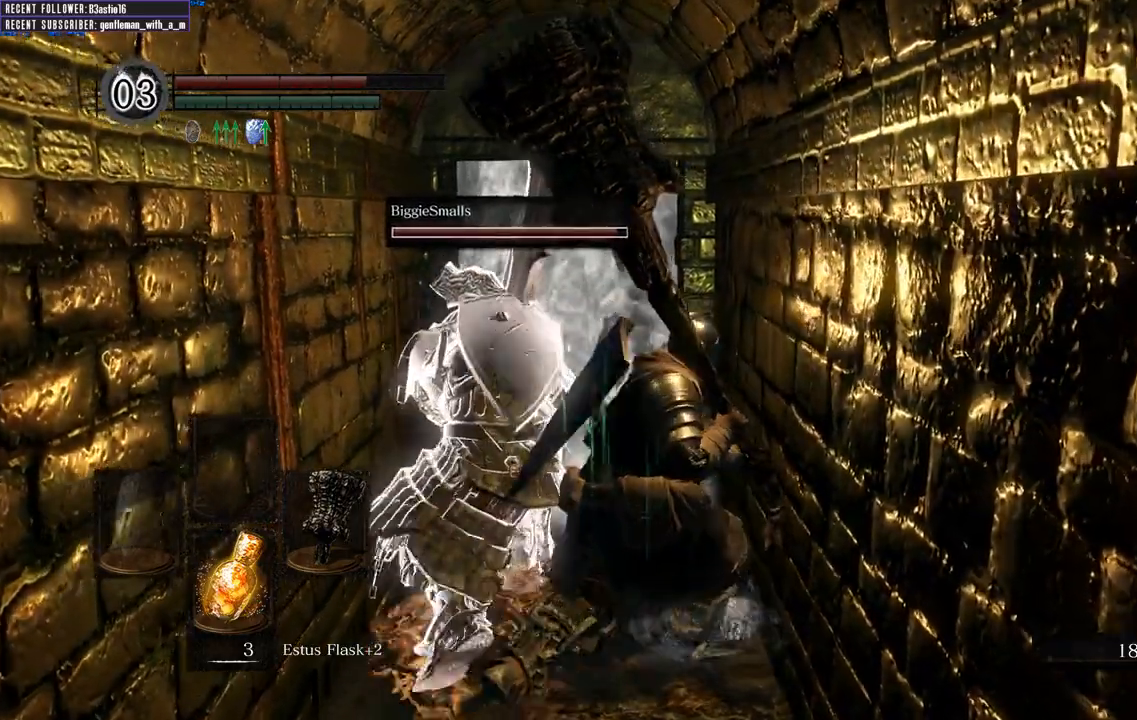
{"dt_ms": 500, "buttons": [], "left_stick": "up-right", "right_stick": "center", "events": []}
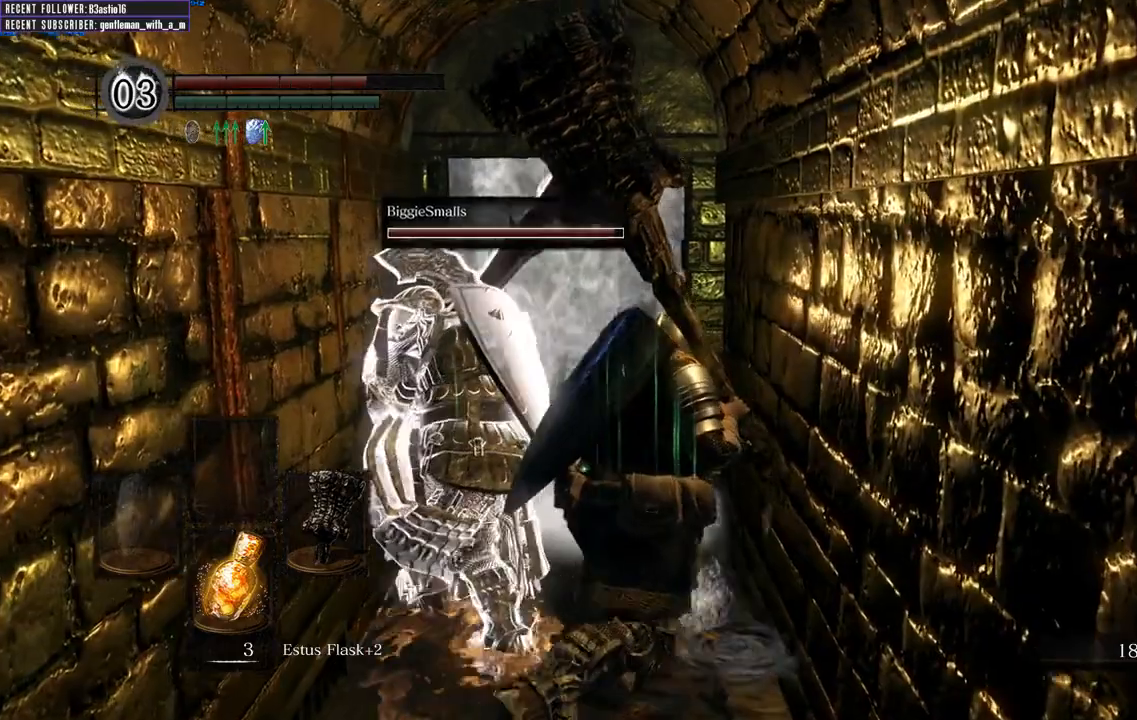
{"dt_ms": 500, "buttons": [], "left_stick": "up-right", "right_stick": "center", "events": []}
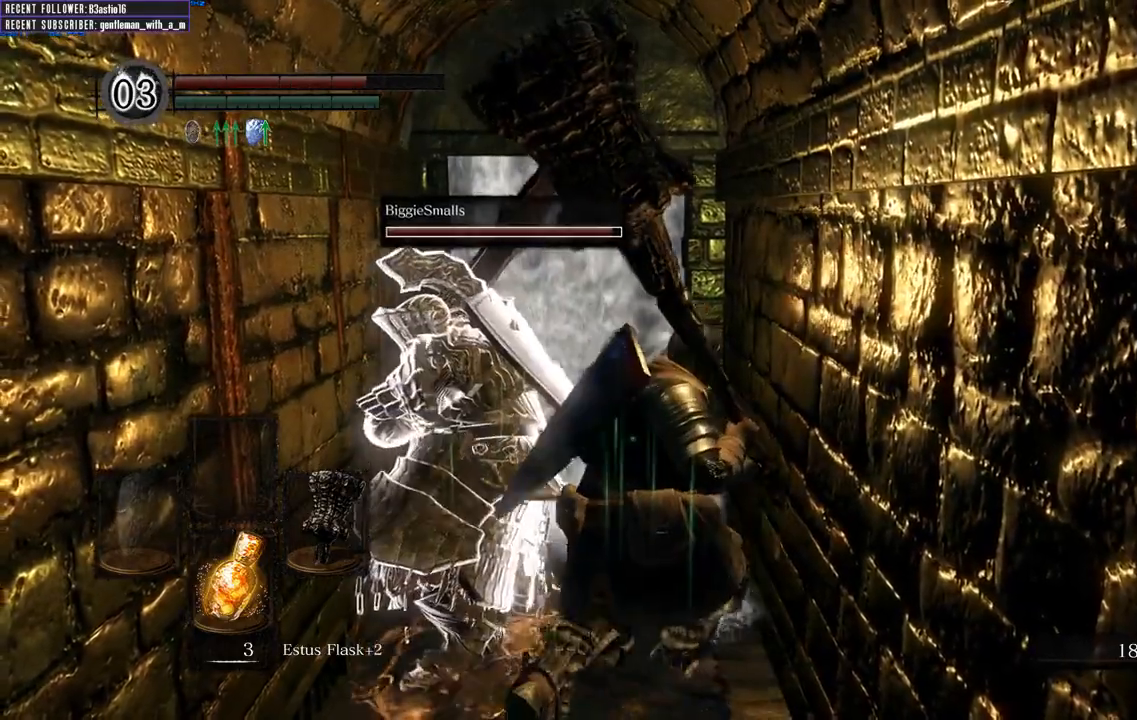
{"dt_ms": 500, "buttons": [], "left_stick": "up-right", "right_stick": "center", "events": []}
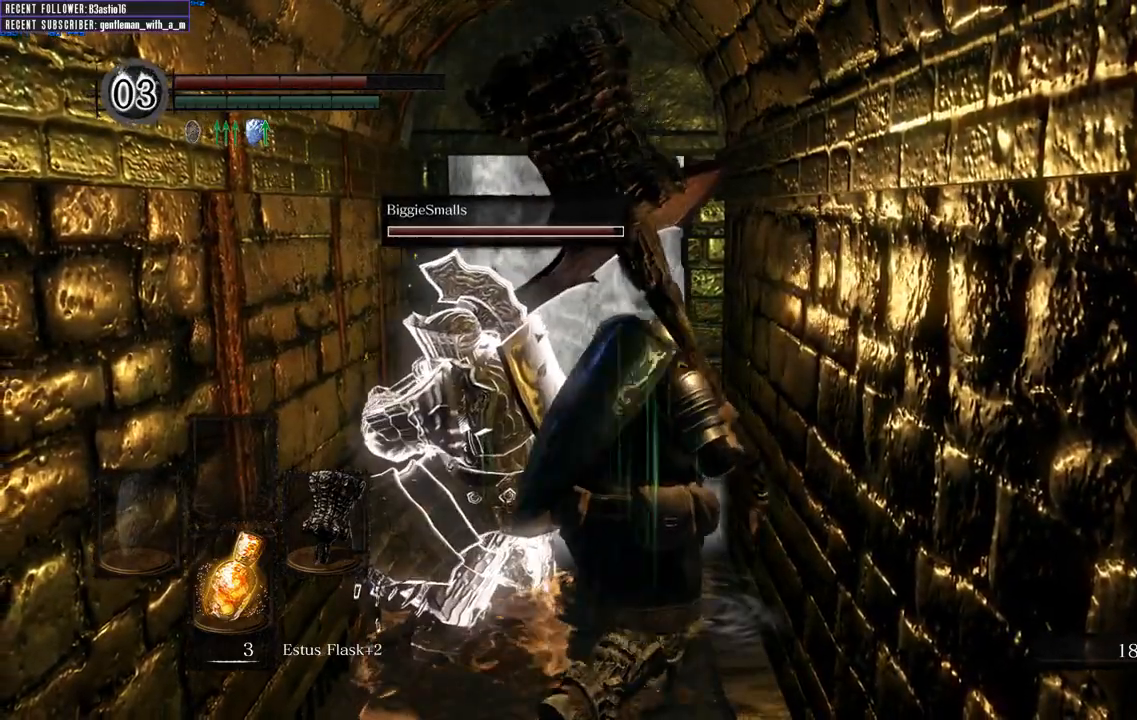
{"dt_ms": 500, "buttons": [], "left_stick": "up-right", "right_stick": "center", "events": []}
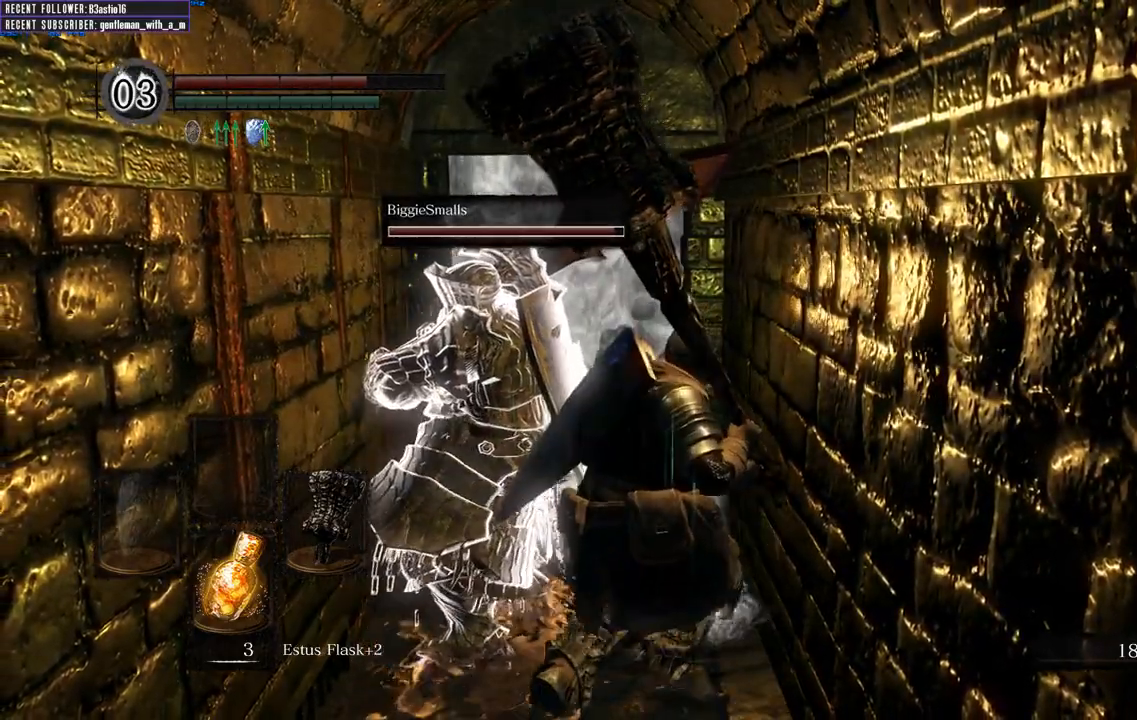
{"dt_ms": 500, "buttons": [], "left_stick": "up-right", "right_stick": "center", "events": [[50, "B", "down"], [283, "B", "up"]]}
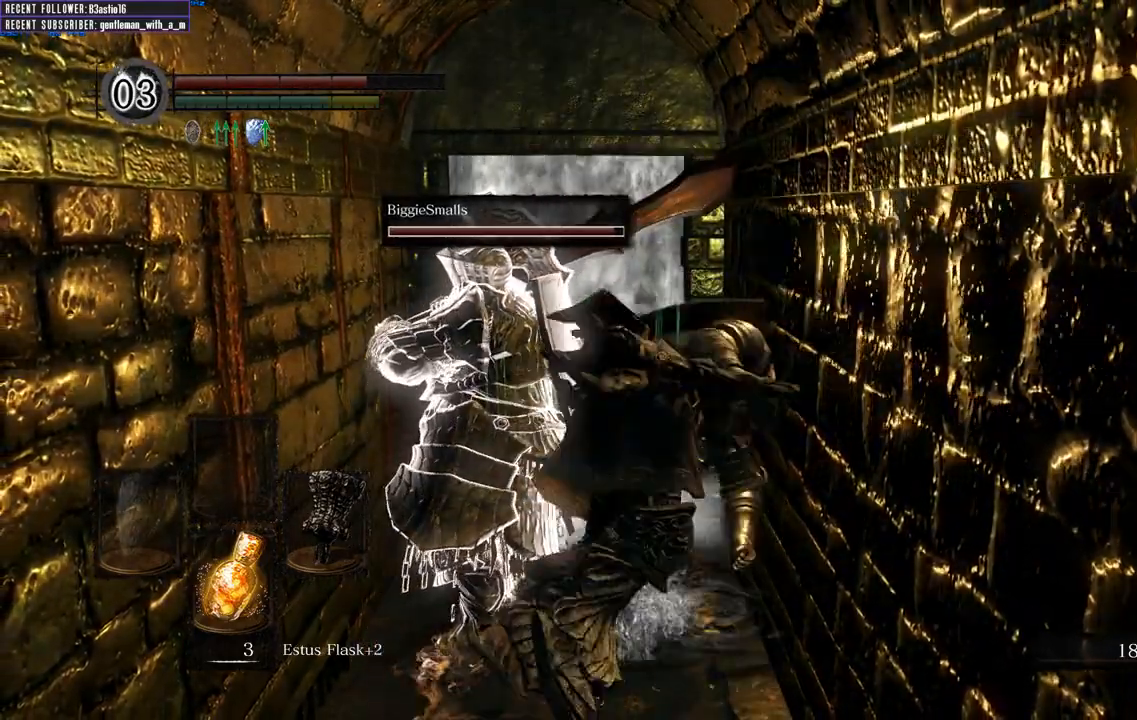
{"dt_ms": 500, "buttons": [], "left_stick": "up-right", "right_stick": "center", "events": []}
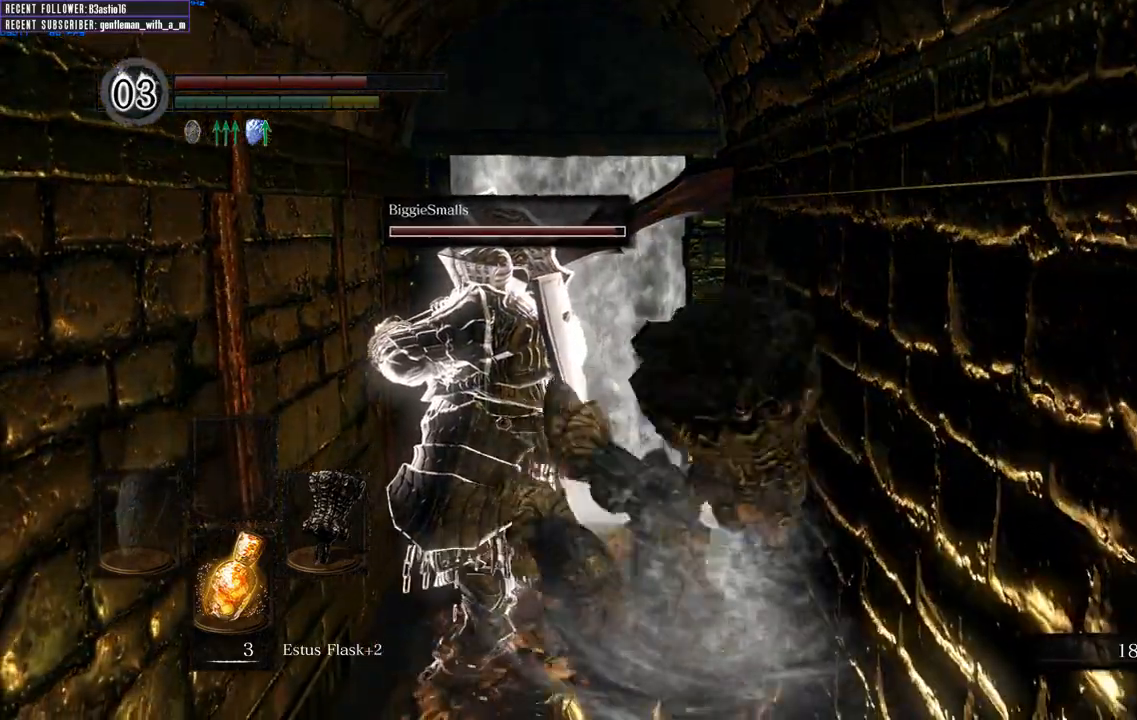
{"dt_ms": 500, "buttons": [], "left_stick": "up-right", "right_stick": "center", "events": []}
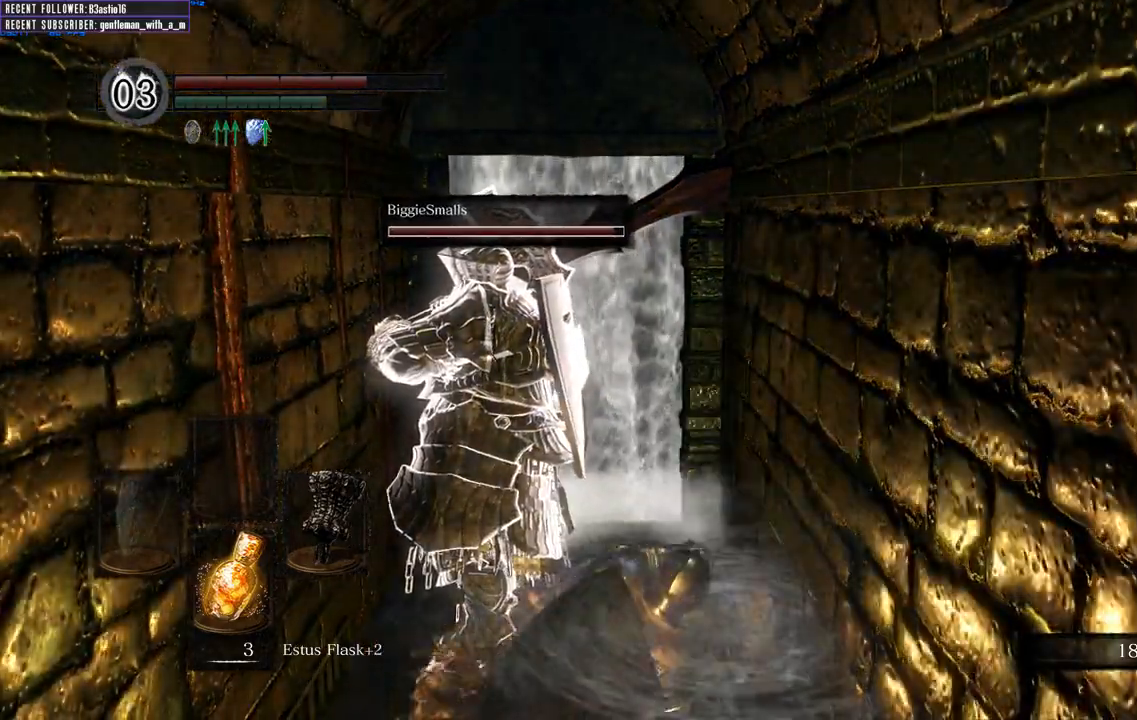
{"dt_ms": 500, "buttons": [], "left_stick": "up-right", "right_stick": "center", "events": []}